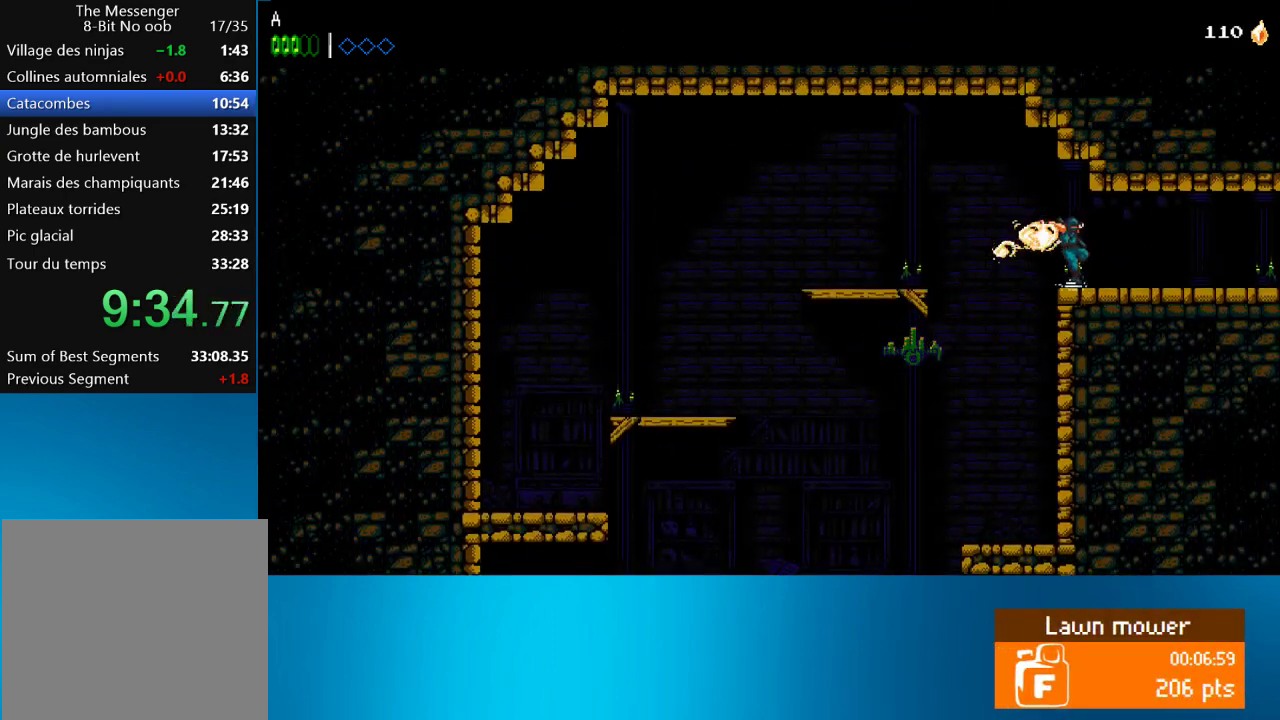
Gameplay with a controller (PlayStation layout); each line is a JSON object with the inputs held at the frame after it. "events" lists button and stick changes between this image and that frame as [ms after this image, input, new state], when the widget could be followed in between. Not read: L3 R3 right_stick.
{"buttons": ["DPAD_RIGHT"], "left_stick": "center", "events": []}
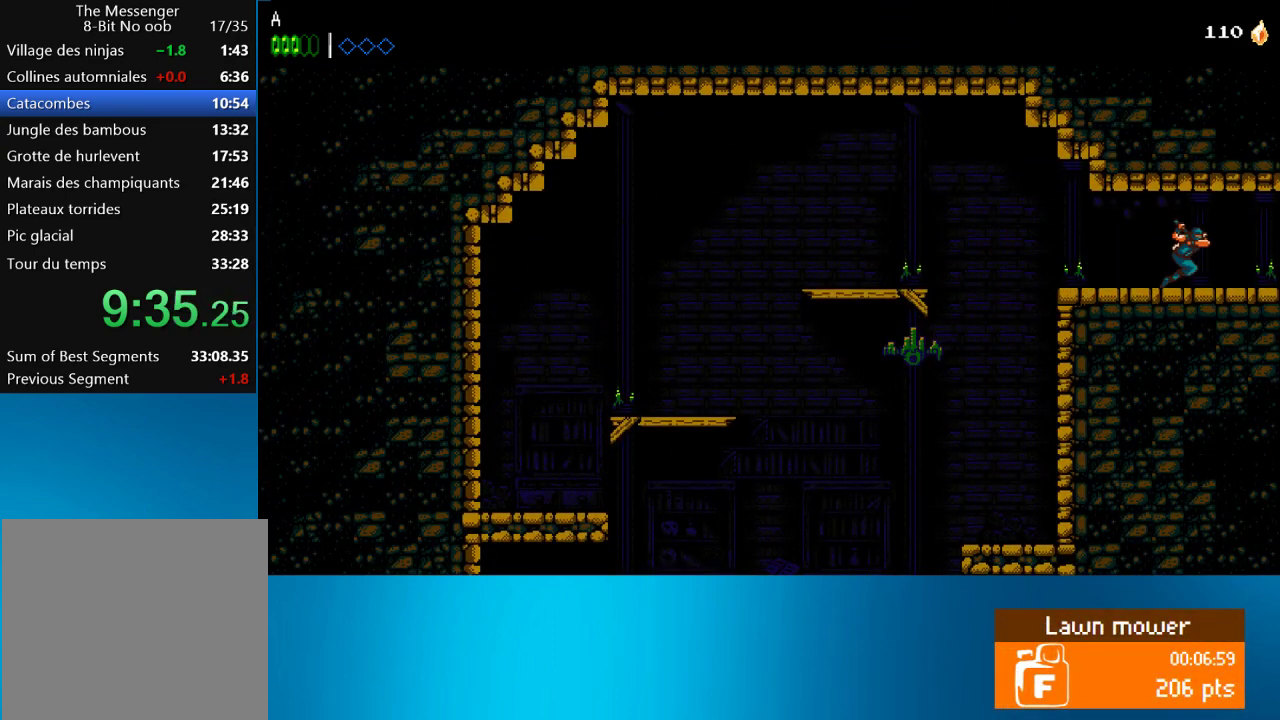
{"buttons": ["DPAD_RIGHT"], "left_stick": "center", "events": []}
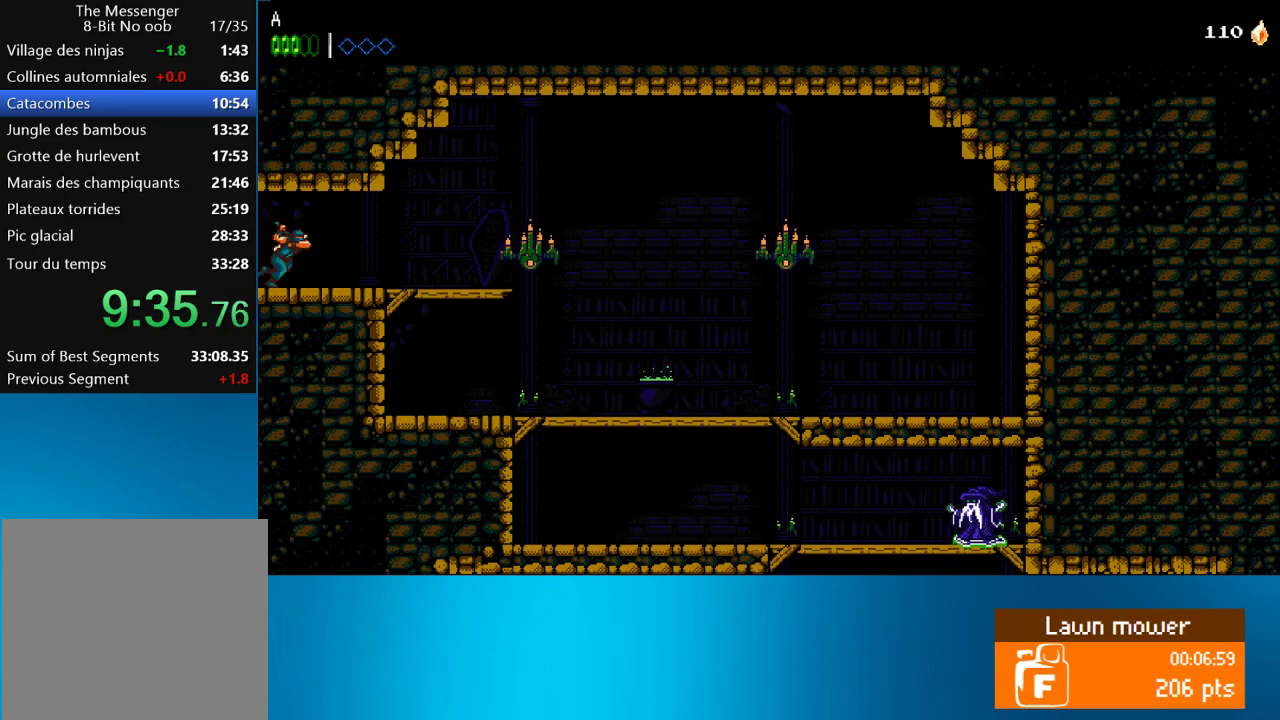
{"buttons": ["DPAD_RIGHT"], "left_stick": "center", "events": []}
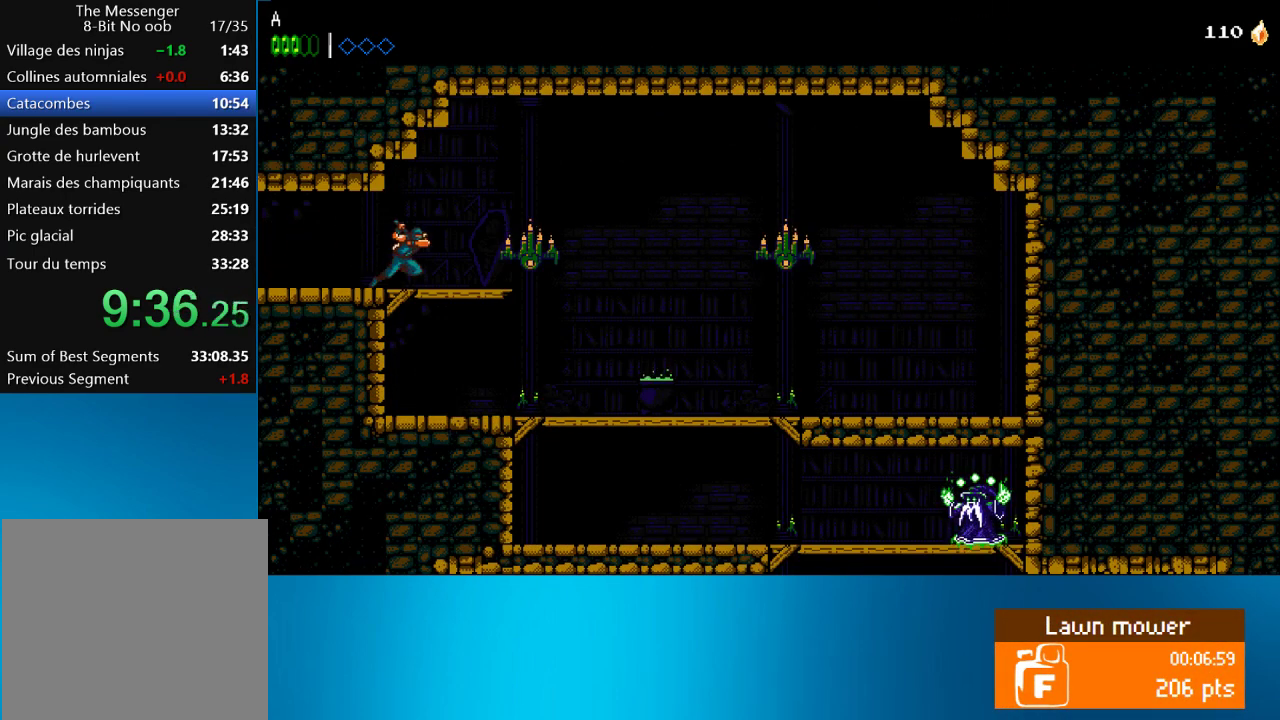
{"buttons": ["DPAD_RIGHT"], "left_stick": "center", "events": [[133, "SQUARE", "down"], [217, "SQUARE", "up"]]}
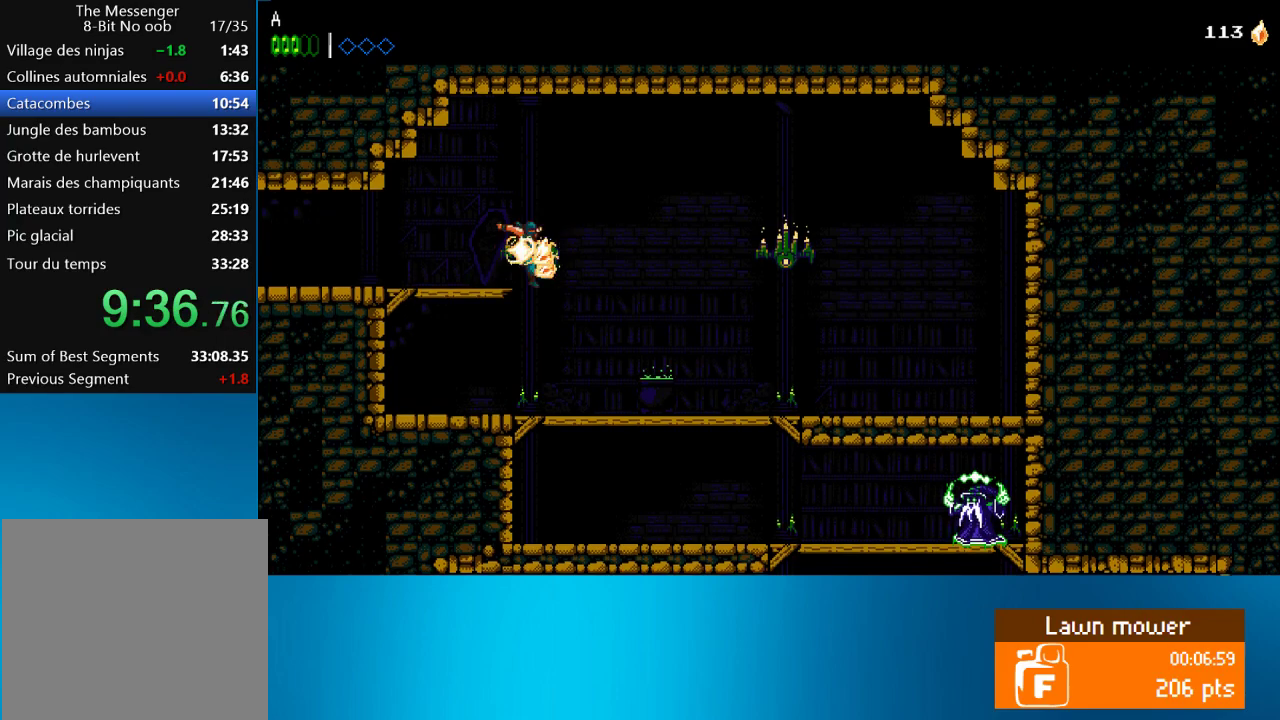
{"buttons": ["CROSS", "DPAD_DOWN", "DPAD_RIGHT"], "left_stick": "center", "events": [[467, "DPAD_DOWN", "down"], [500, "CROSS", "down"]]}
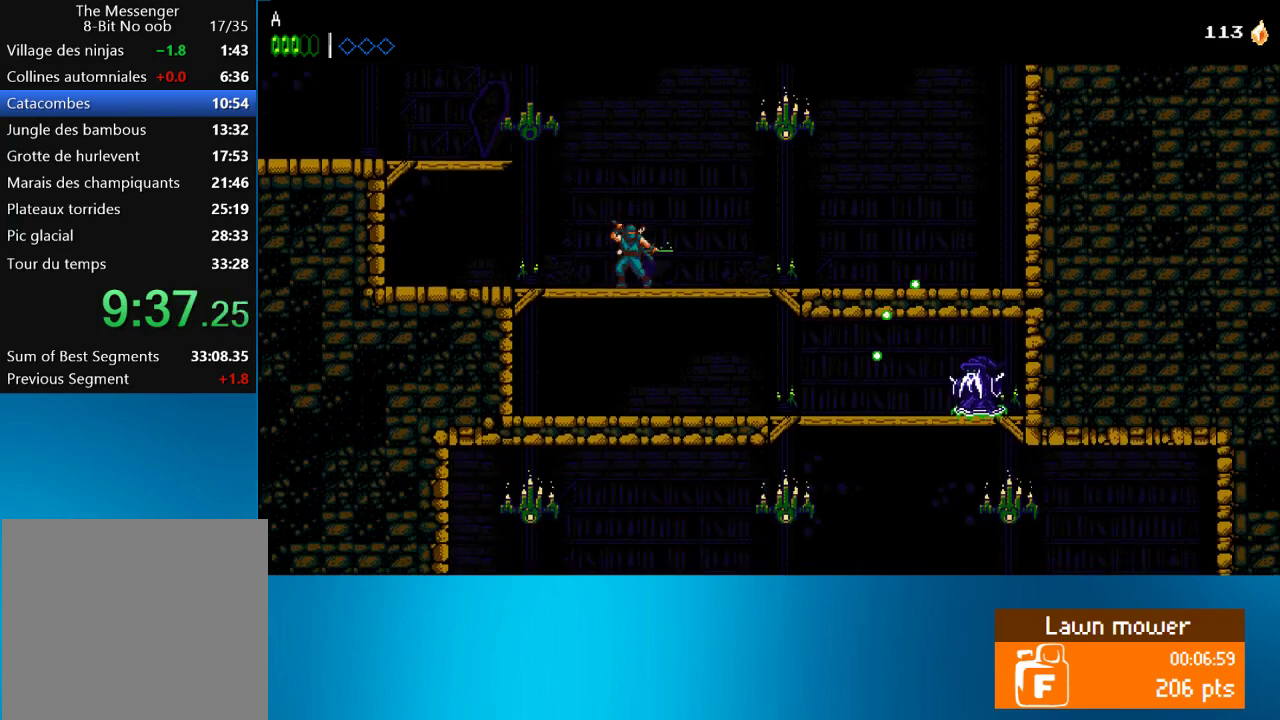
{"buttons": ["DPAD_RIGHT"], "left_stick": "center", "events": [[67, "DPAD_DOWN", "up"], [100, "CROSS", "up"], [333, "SQUARE", "down"], [467, "SQUARE", "up"]]}
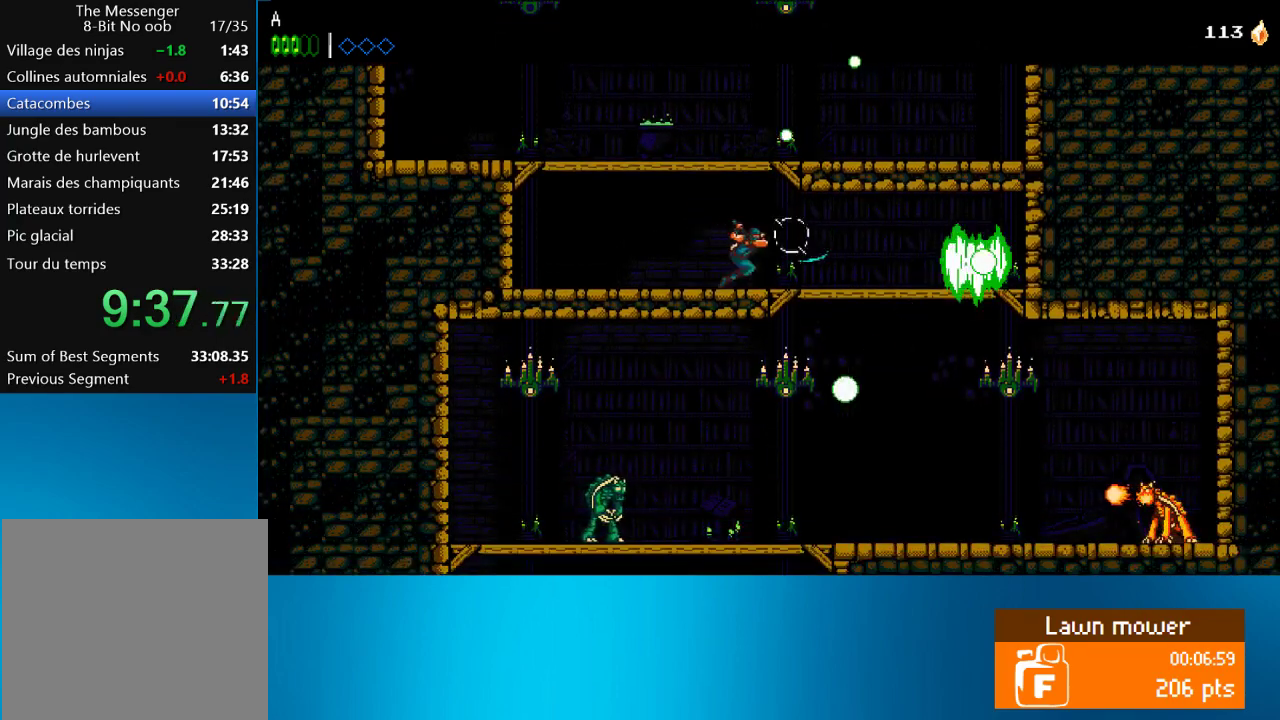
{"buttons": [], "left_stick": "center", "events": [[333, "DPAD_DOWN", "down"], [400, "CROSS", "down"], [400, "DPAD_RIGHT", "up"], [467, "CROSS", "up"], [500, "DPAD_DOWN", "up"]]}
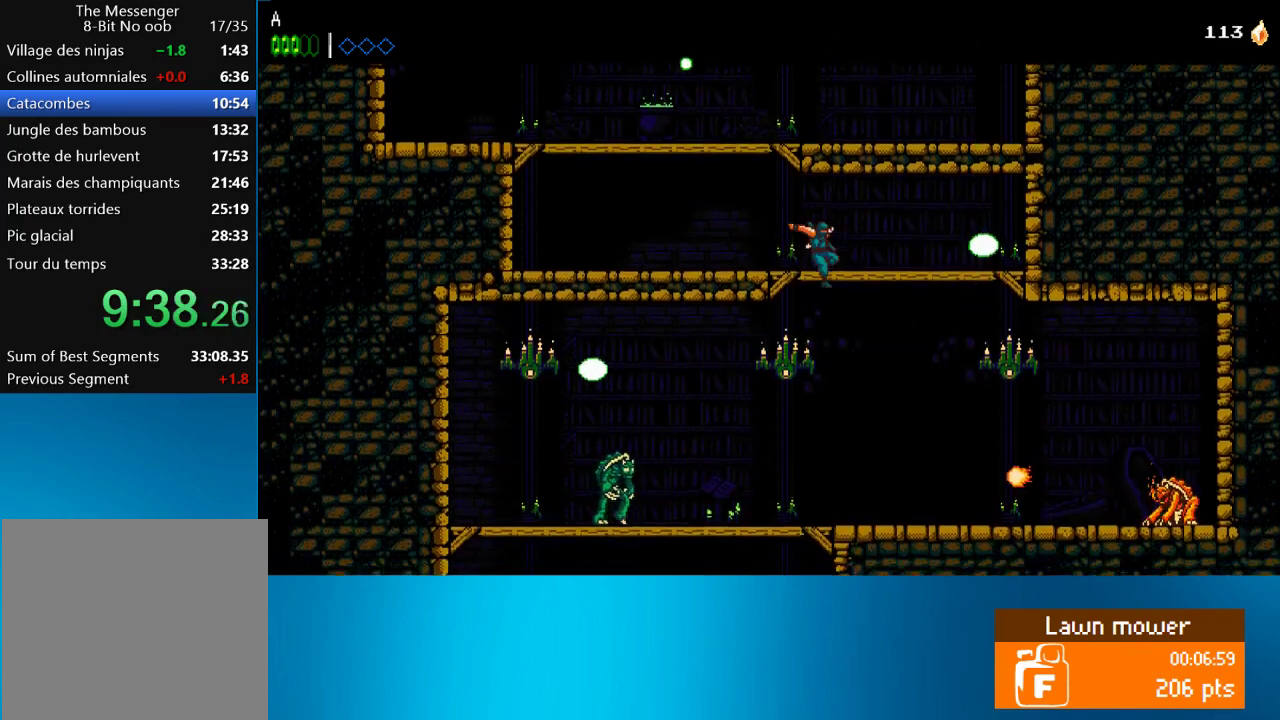
{"buttons": ["DPAD_DOWN"], "left_stick": "center", "events": [[200, "DPAD_LEFT", "down"], [233, "SQUARE", "down"], [367, "SQUARE", "up"], [467, "DPAD_LEFT", "up"], [500, "DPAD_DOWN", "down"]]}
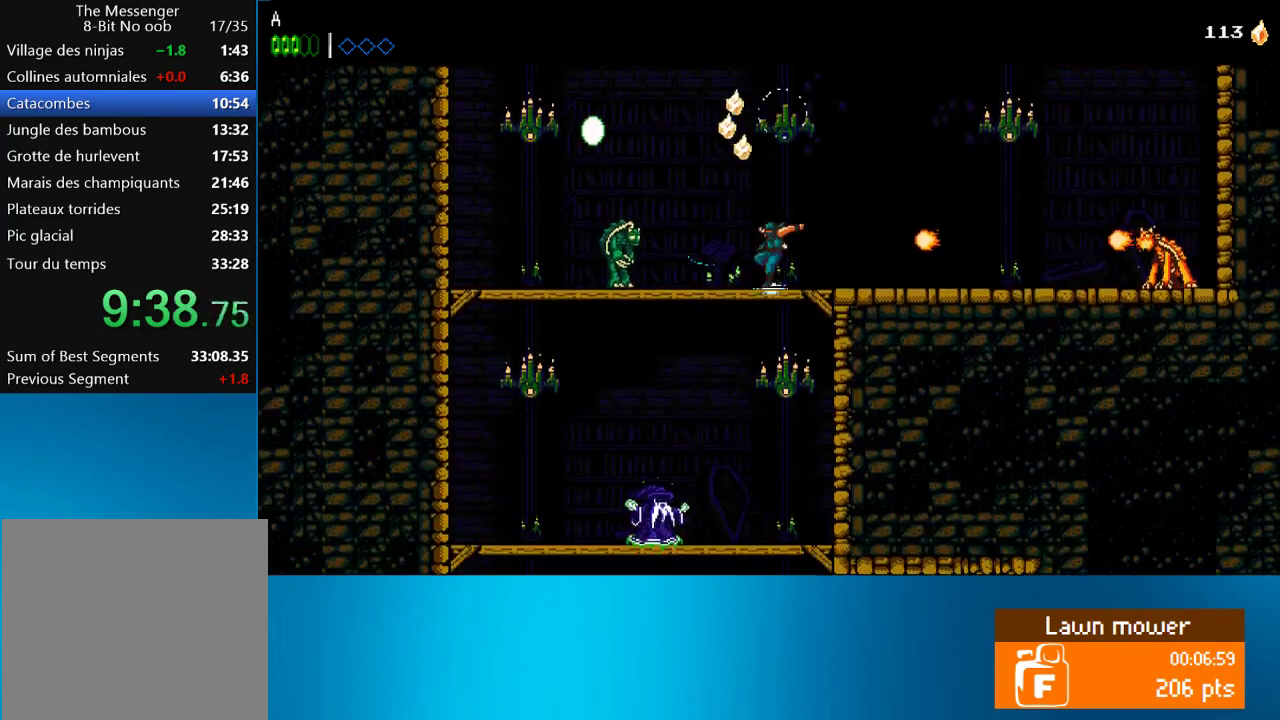
{"buttons": ["SQUARE"], "left_stick": "center", "events": [[133, "CROSS", "down"], [200, "CROSS", "up"], [267, "DPAD_DOWN", "up"], [350, "DPAD_RIGHT", "down"], [433, "DPAD_RIGHT", "up"], [467, "SQUARE", "down"]]}
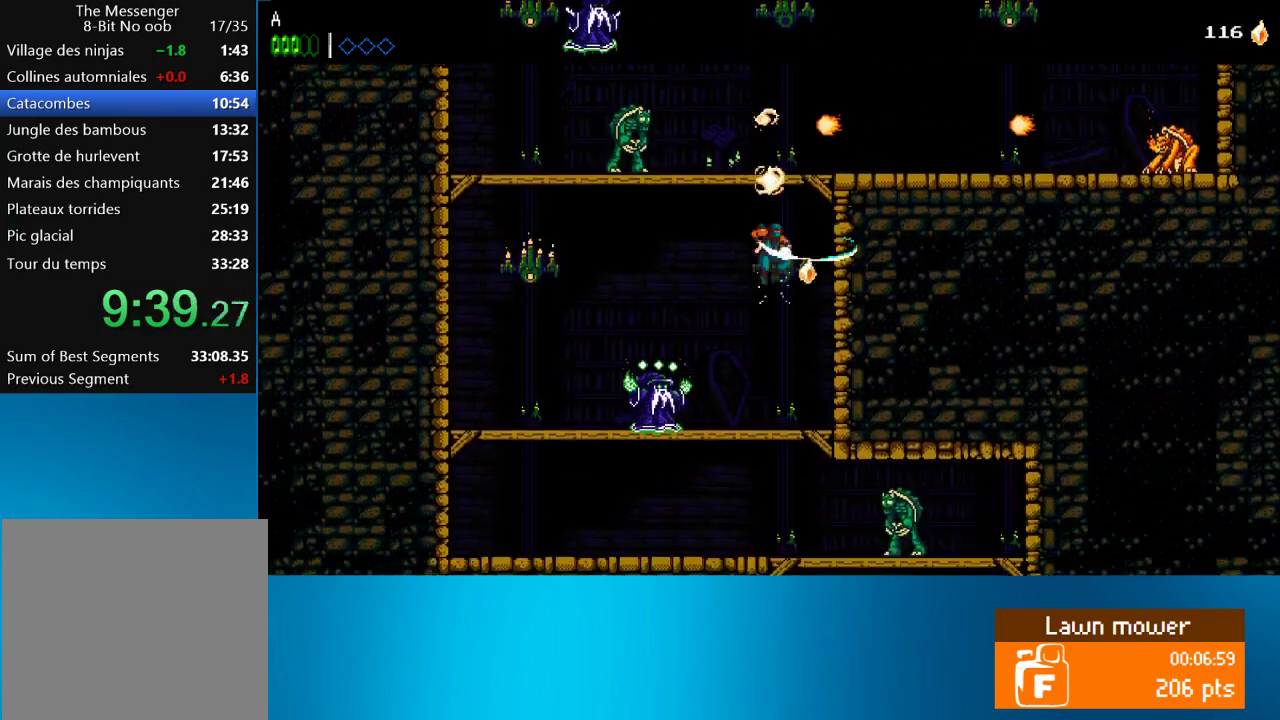
{"buttons": ["DPAD_DOWN"], "left_stick": "center", "events": [[100, "SQUARE", "up"], [217, "DPAD_RIGHT", "down"], [267, "DPAD_DOWN", "down"], [300, "DPAD_RIGHT", "up"], [333, "CROSS", "down"], [433, "CROSS", "up"]]}
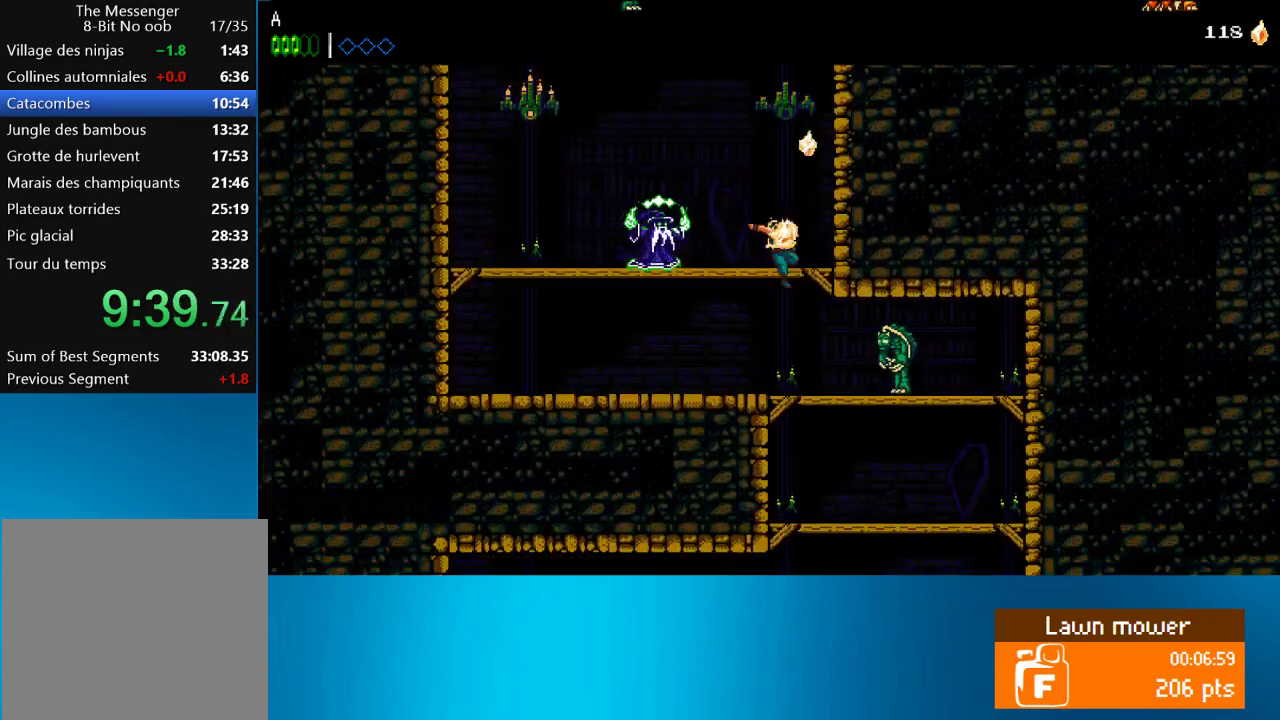
{"buttons": ["DPAD_DOWN", "DPAD_RIGHT"], "left_stick": "center", "events": [[33, "DPAD_RIGHT", "down"], [233, "DPAD_RIGHT", "up"], [300, "CROSS", "down"], [433, "CROSS", "up"], [500, "DPAD_RIGHT", "down"]]}